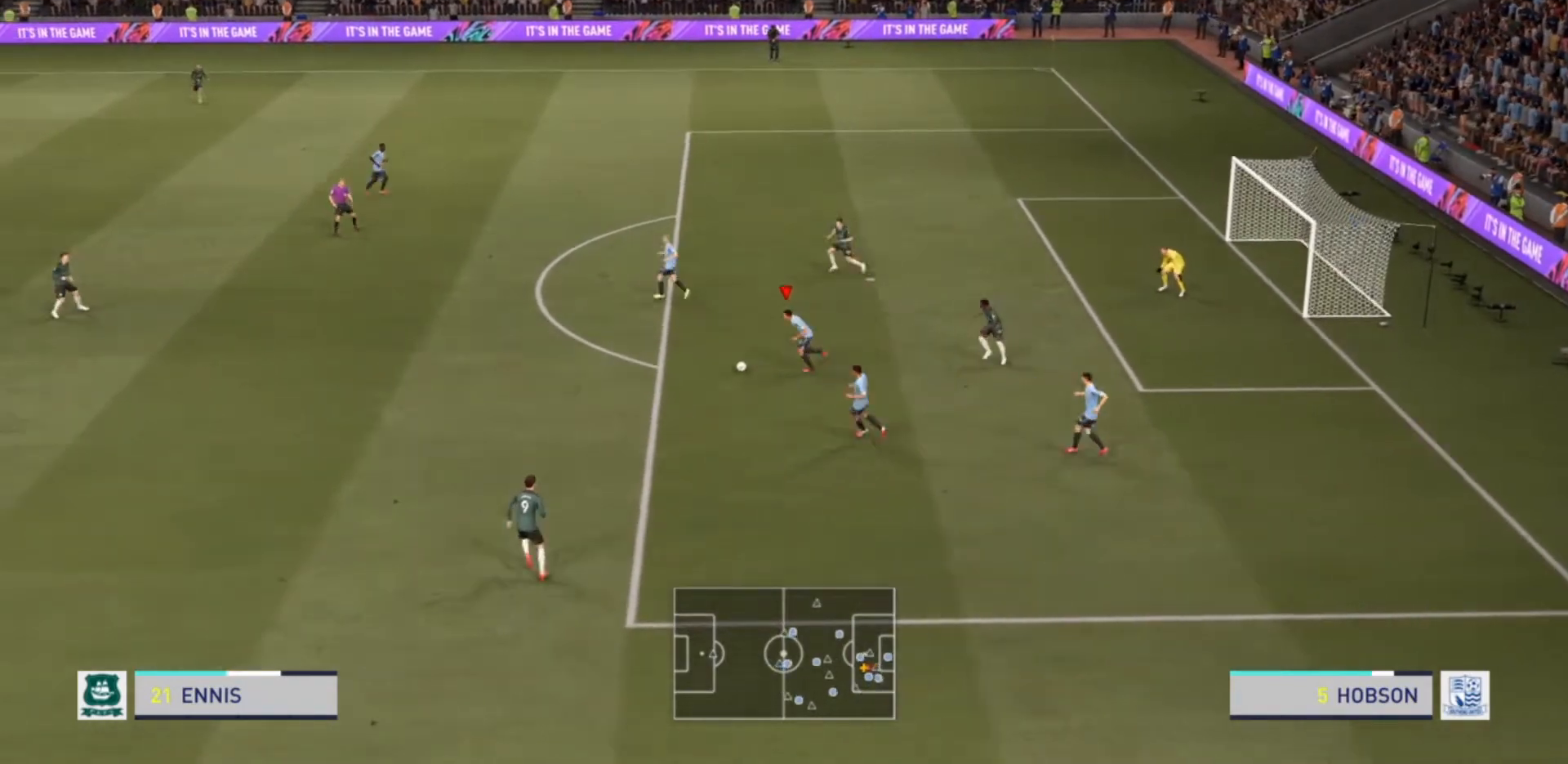
Gameplay with a controller (PlayStation layout); each line is a JSON object with the inputs held at the frame after it. "events" lists button and stick changes between this image and that frame as [ms after this image, input, new state], when the widget could be followed in between. Not read: L3 R3.
{"buttons": ["R2"], "left_stick": "left", "right_stick": "center", "events": []}
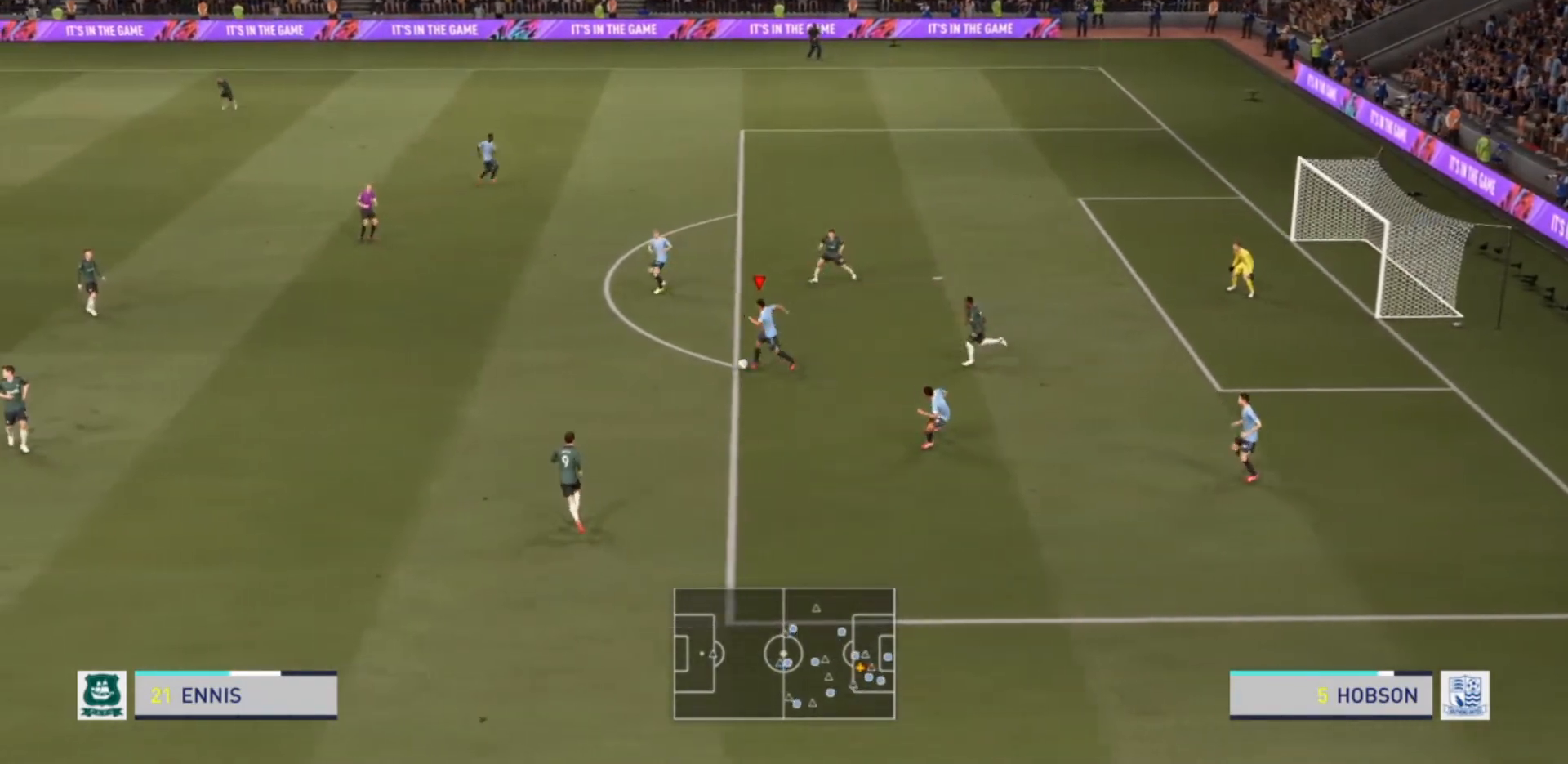
{"buttons": ["CROSS", "R2"], "left_stick": "left", "right_stick": "center", "events": [[467, "CROSS", "down"]]}
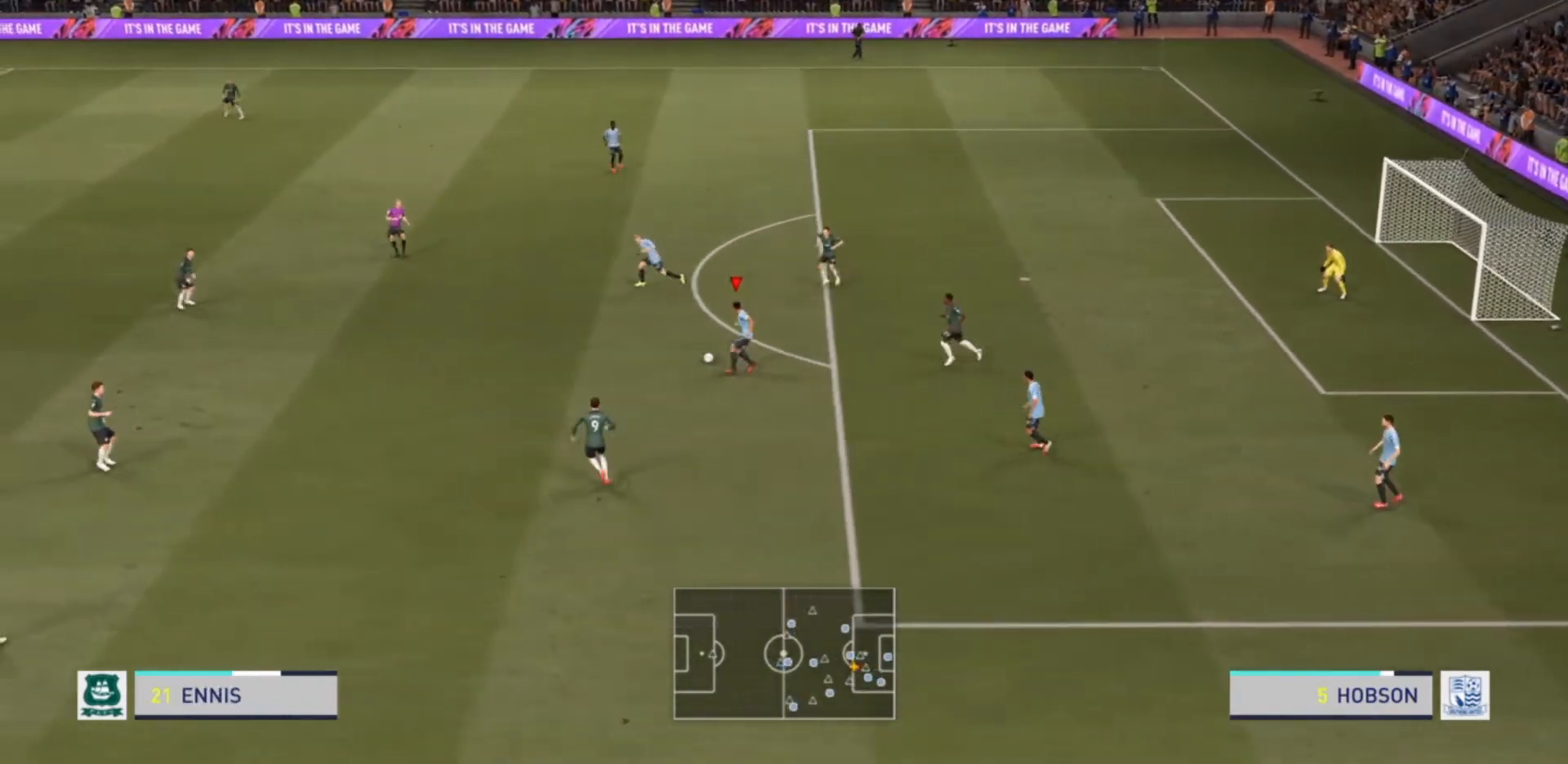
{"buttons": [], "left_stick": "center", "right_stick": "center", "events": [[100, "CROSS", "up"], [233, "R2", "up"], [333, "left_stick", "center"]]}
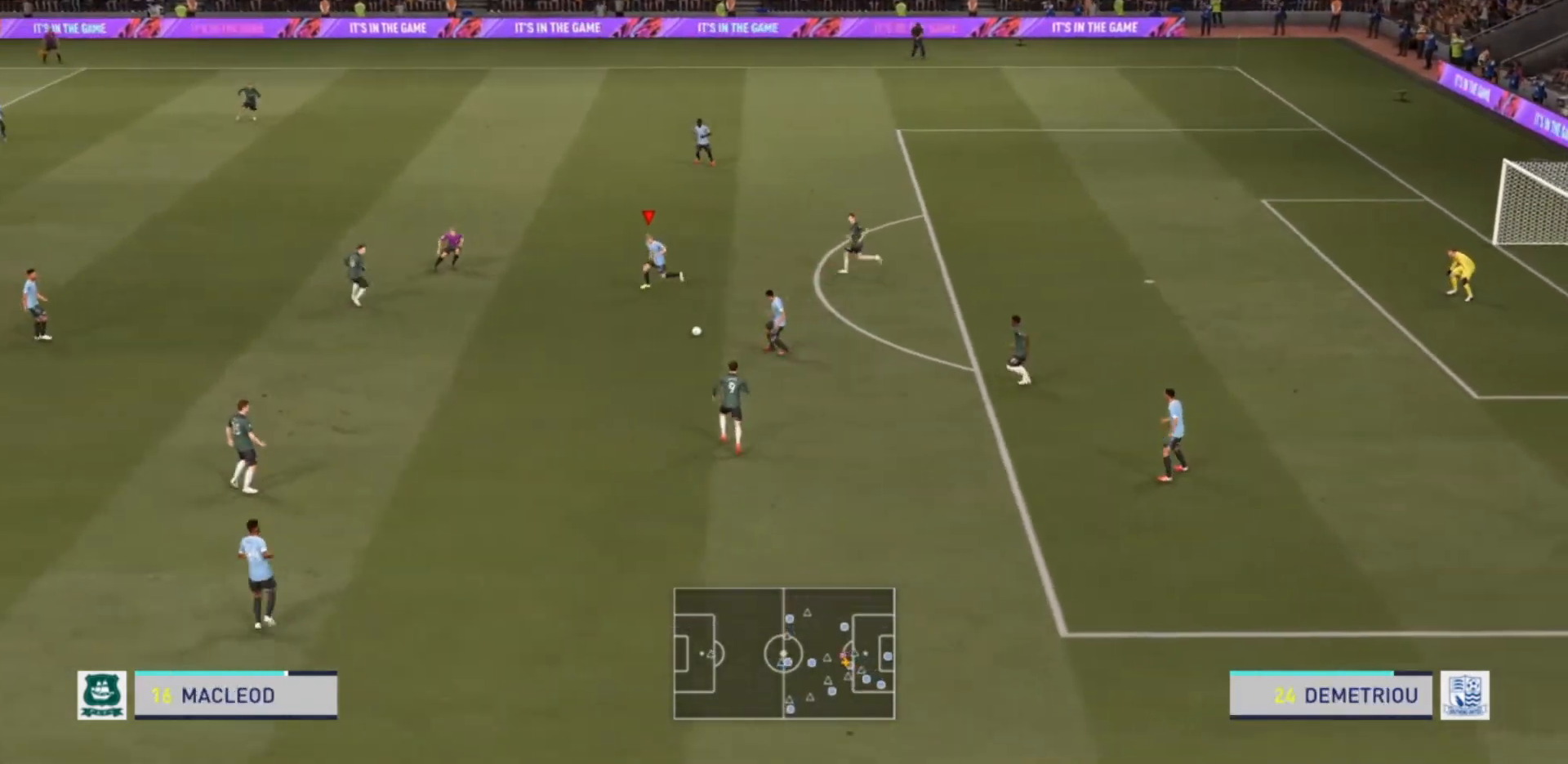
{"buttons": [], "left_stick": "up", "right_stick": "center", "events": [[133, "left_stick", "up"]]}
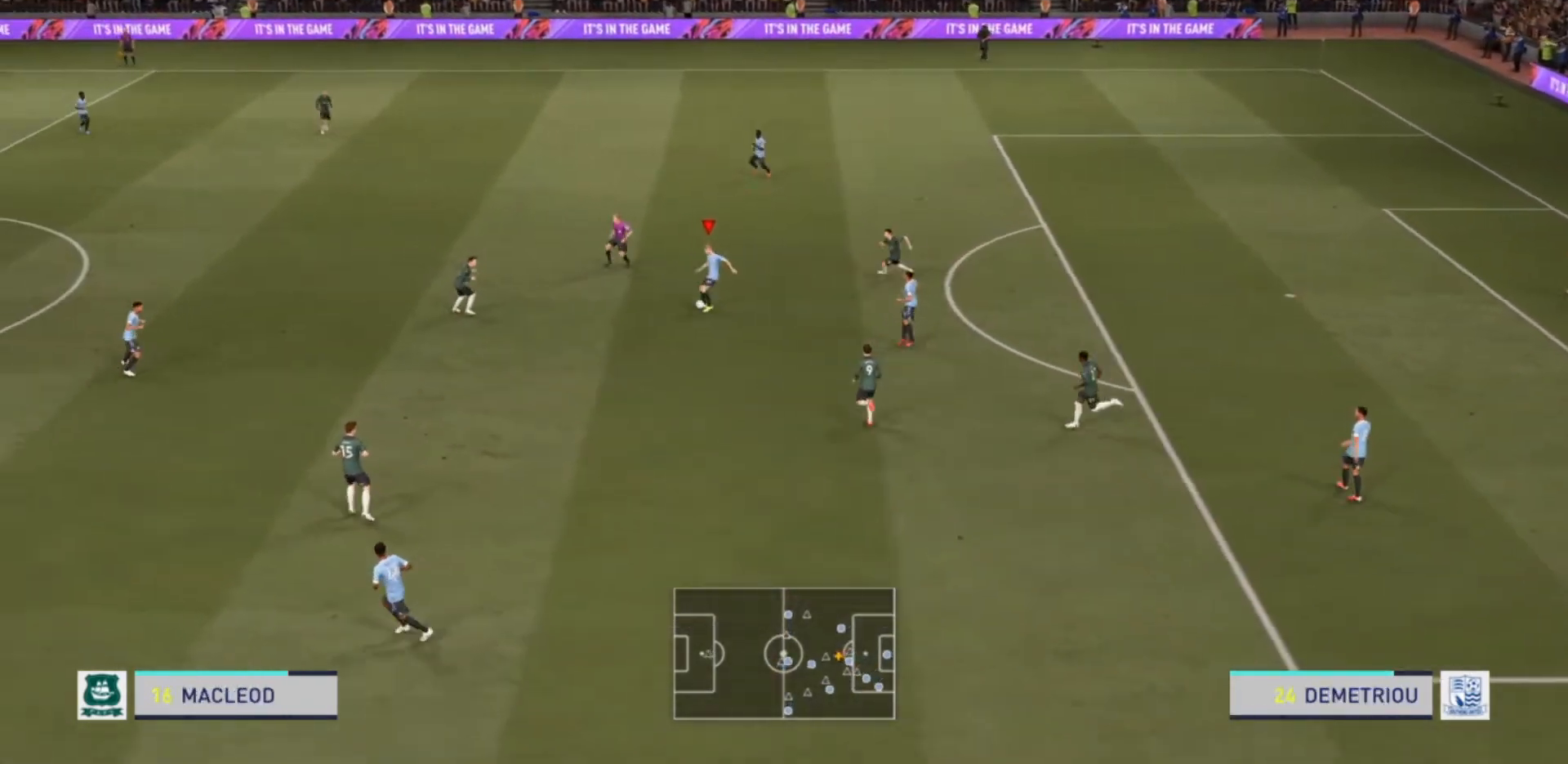
{"buttons": [], "left_stick": "up-left", "right_stick": "center", "events": [[100, "left_stick", "up-left"], [233, "CROSS", "down"], [400, "CROSS", "up"]]}
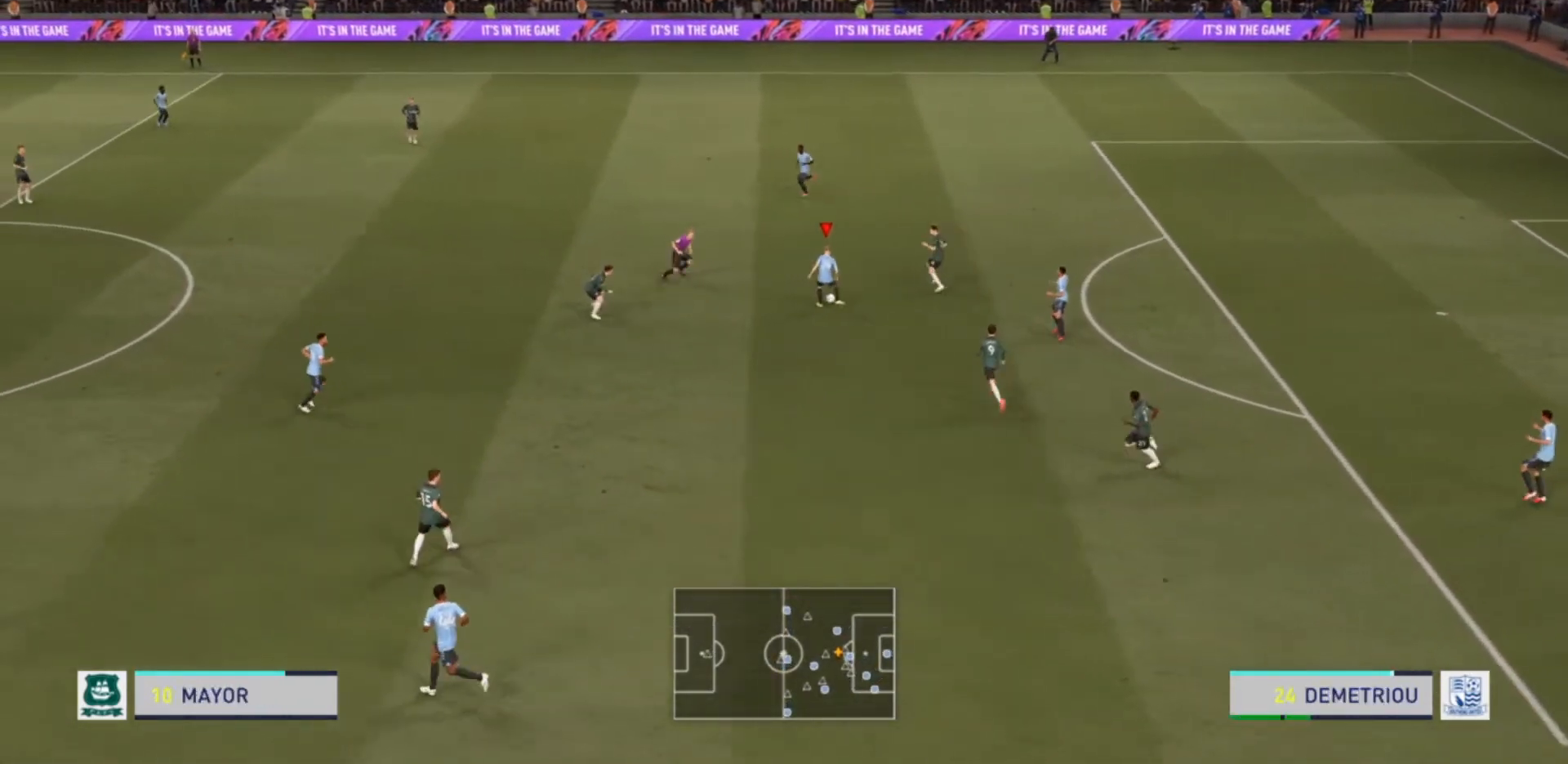
{"buttons": [], "left_stick": "left", "right_stick": "center", "events": [[133, "left_stick", "center"], [467, "left_stick", "left"]]}
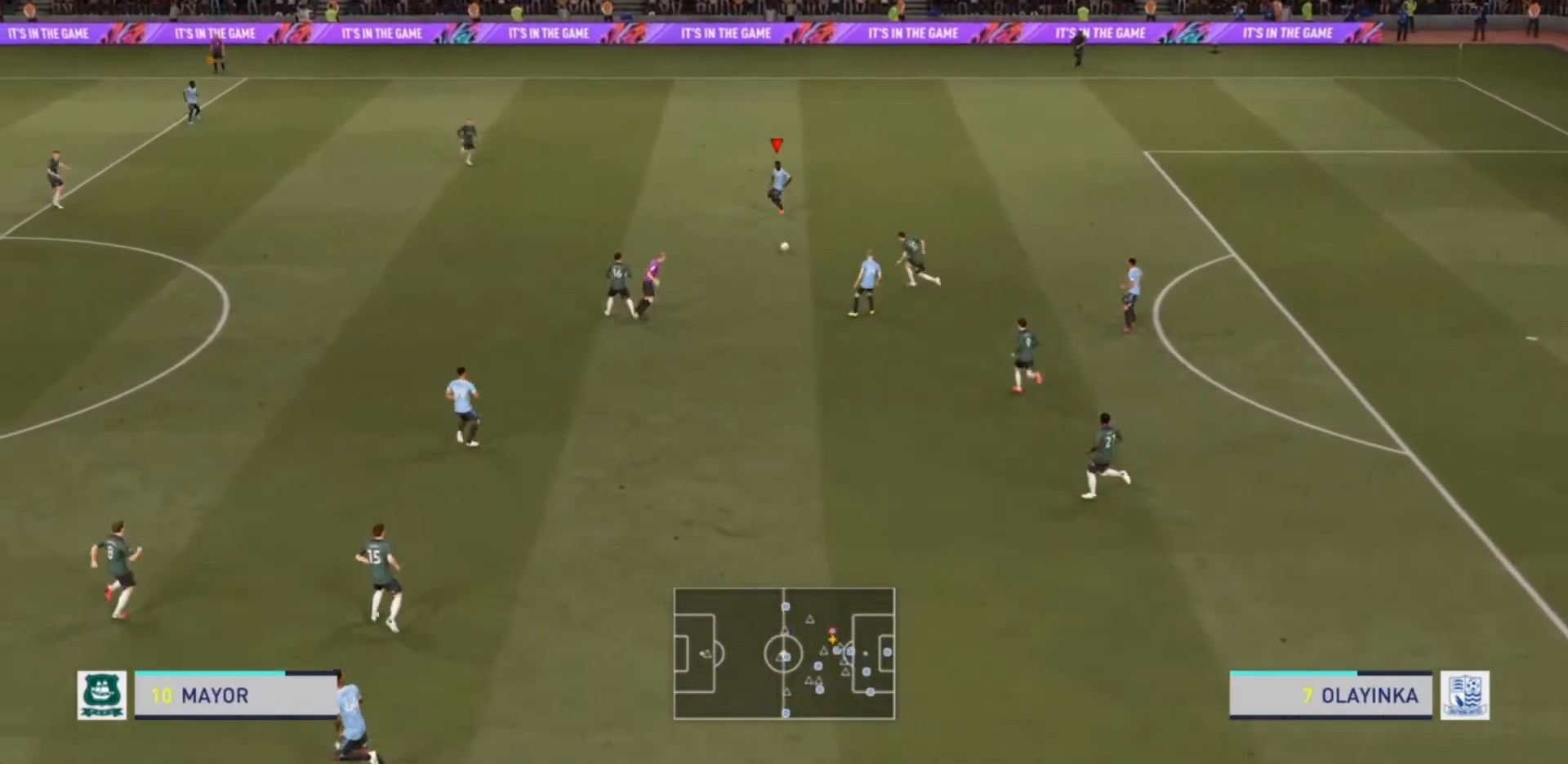
{"buttons": [], "left_stick": "left", "right_stick": "center", "events": [[67, "R2", "down"], [467, "R2", "up"]]}
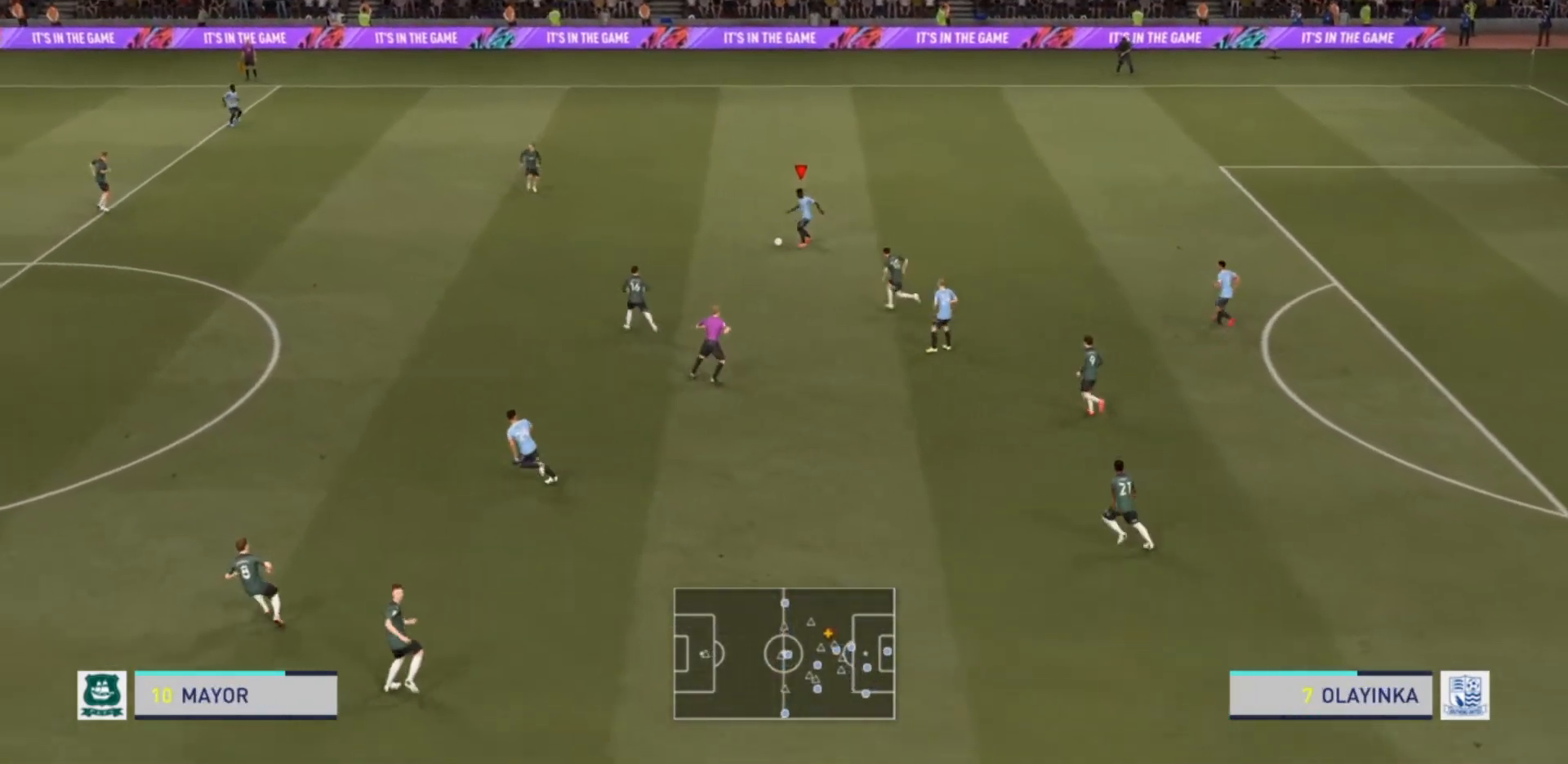
{"buttons": [], "left_stick": "up-left", "right_stick": "center", "events": [[267, "left_stick", "up-left"]]}
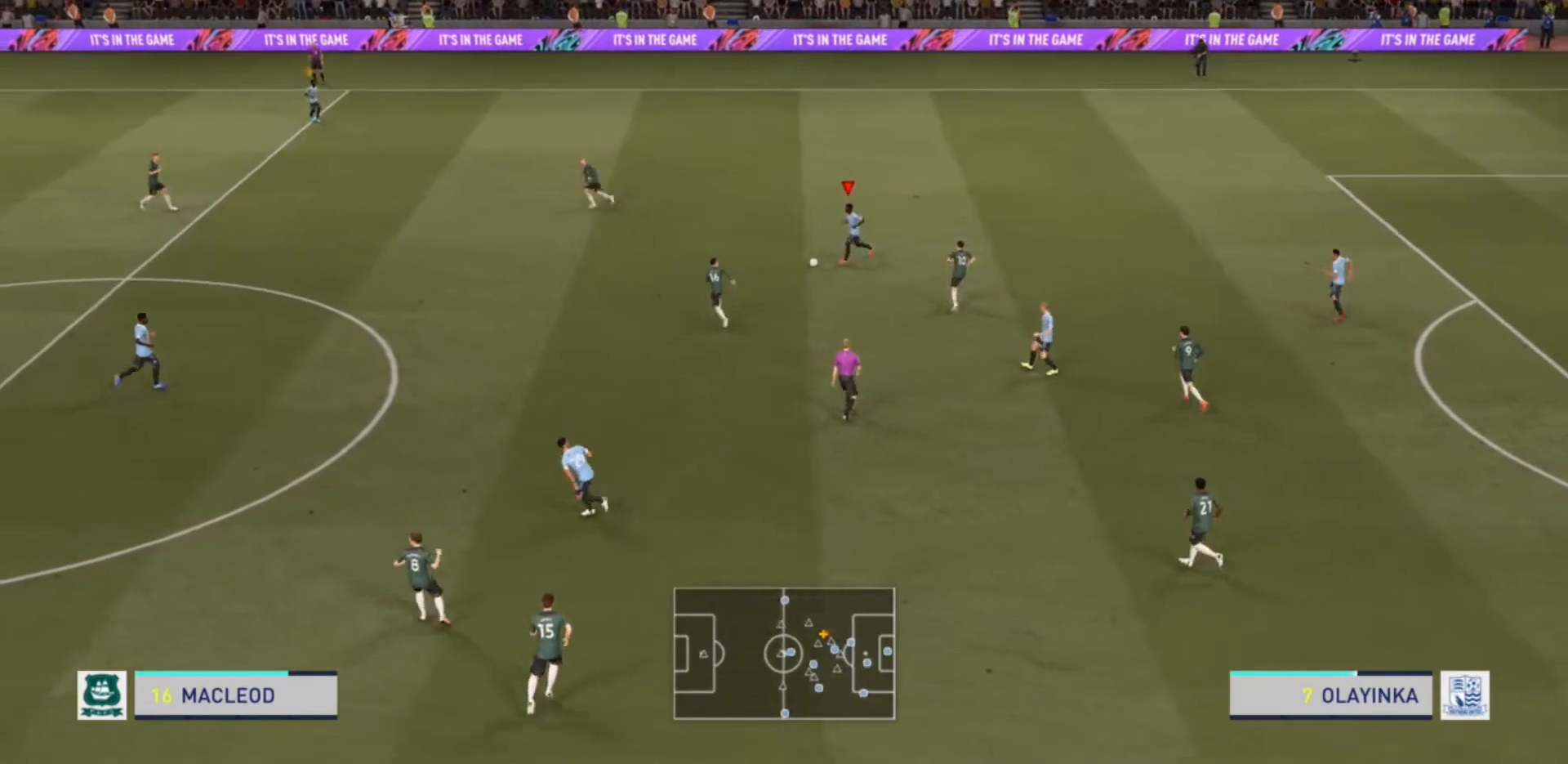
{"buttons": ["R2"], "left_stick": "up-left", "right_stick": "center", "events": [[133, "R2", "down"]]}
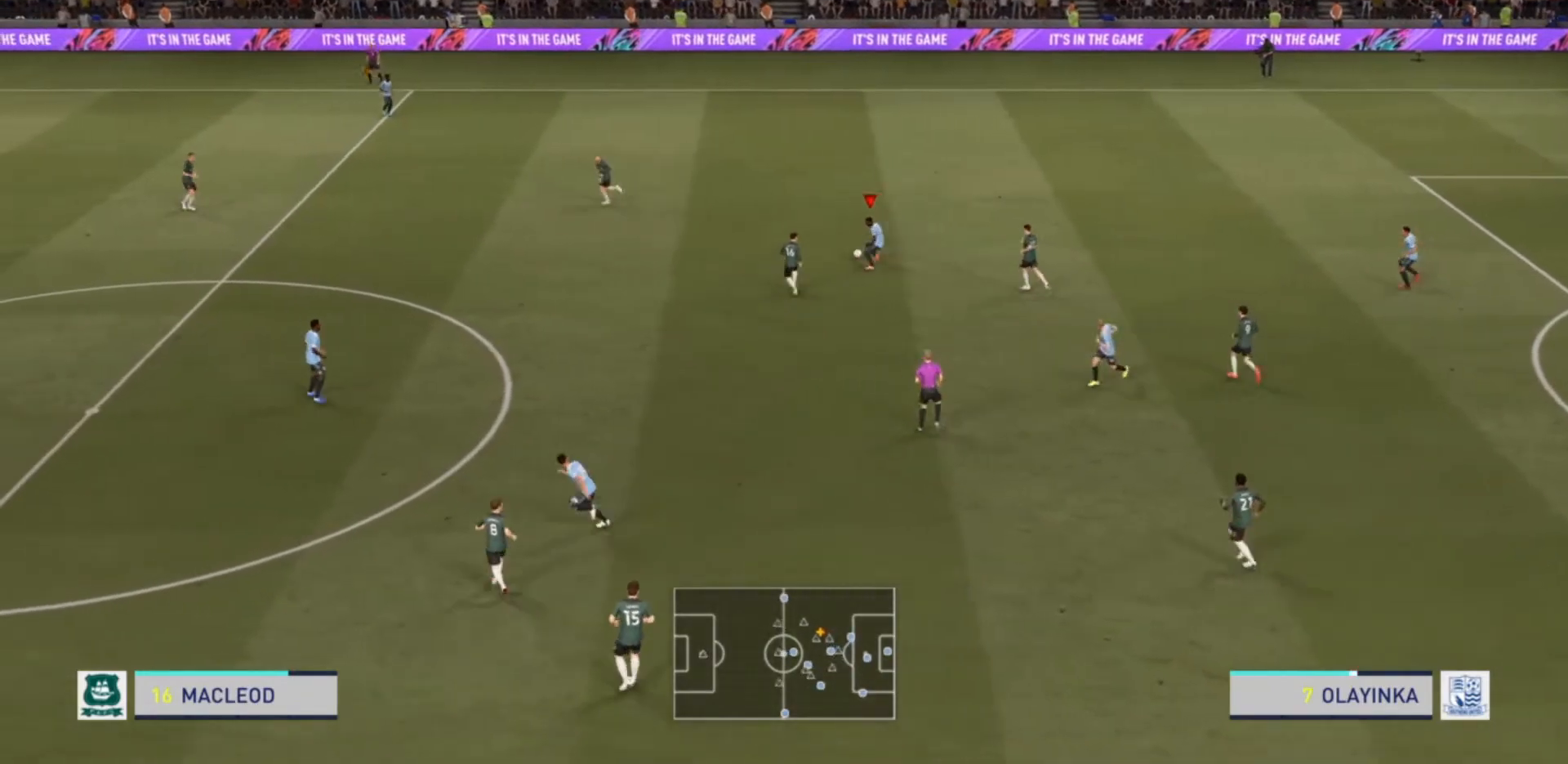
{"buttons": [], "left_stick": "up", "right_stick": "center", "events": [[133, "R2", "up"], [133, "left_stick", "up"], [233, "CROSS", "down"], [233, "R1", "down"], [433, "CROSS", "up"], [433, "R1", "up"]]}
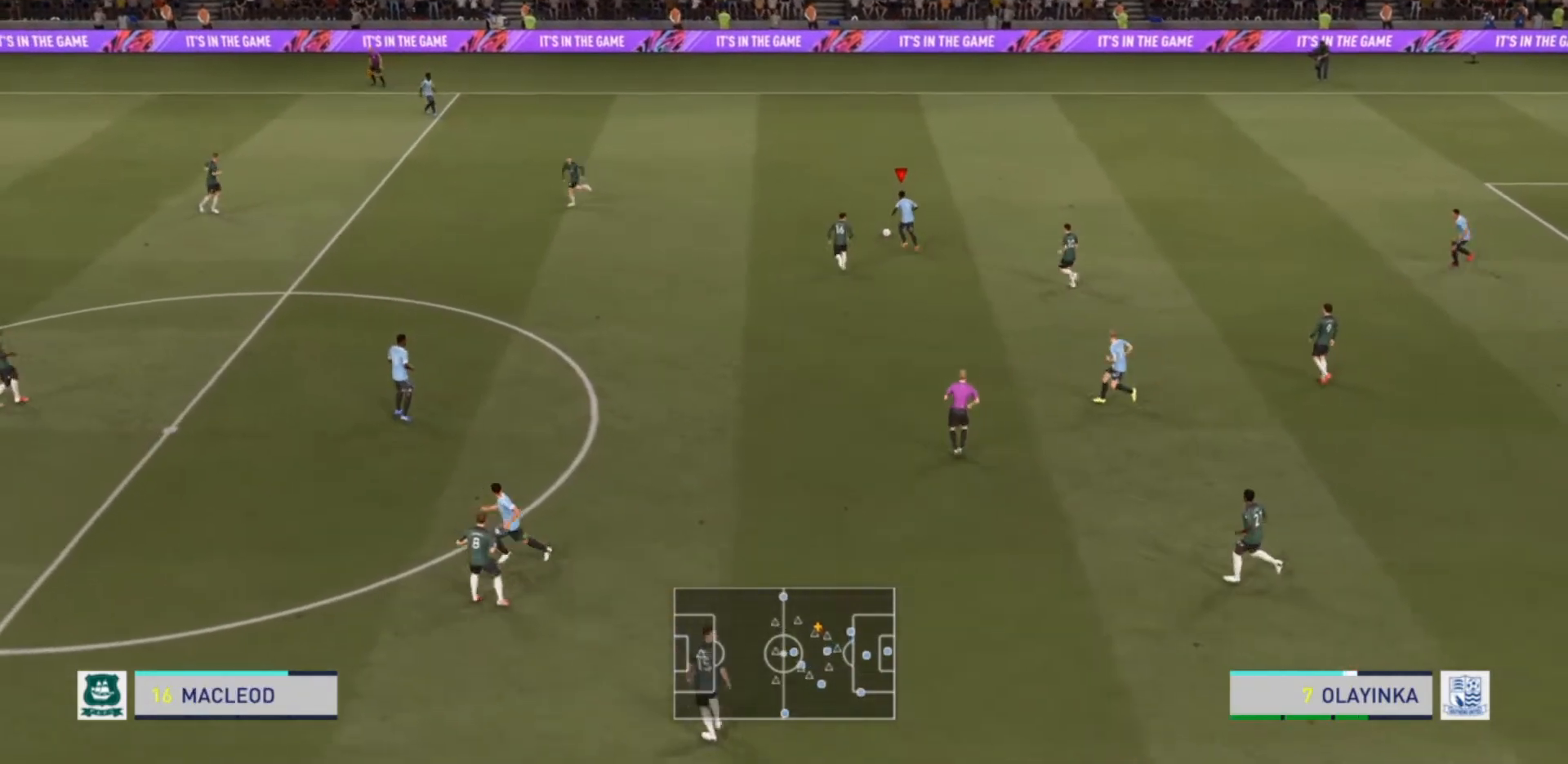
{"buttons": [], "left_stick": "center", "right_stick": "center", "events": [[233, "left_stick", "up-left"], [467, "left_stick", "center"]]}
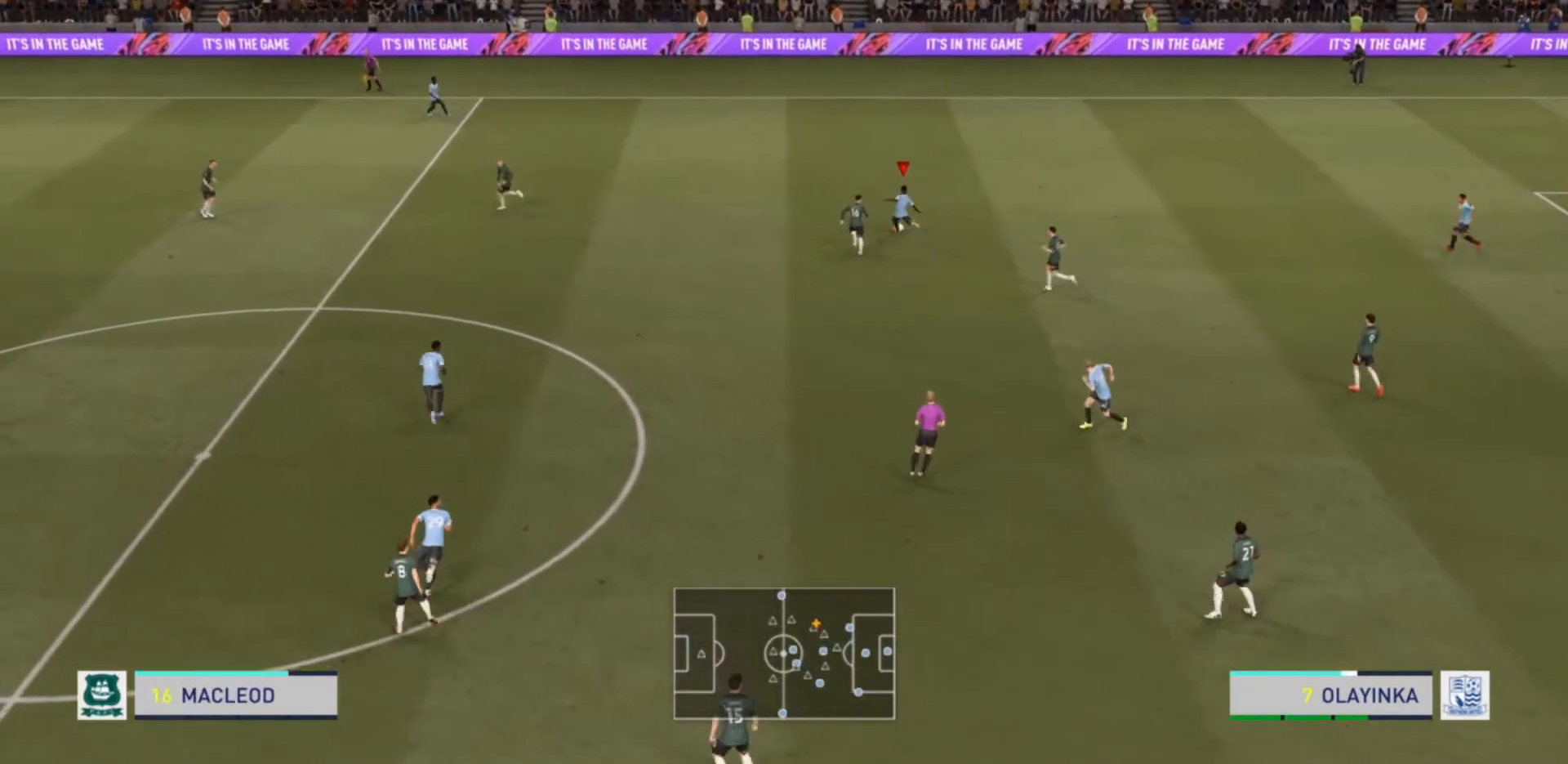
{"buttons": [], "left_stick": "center", "right_stick": "center", "events": []}
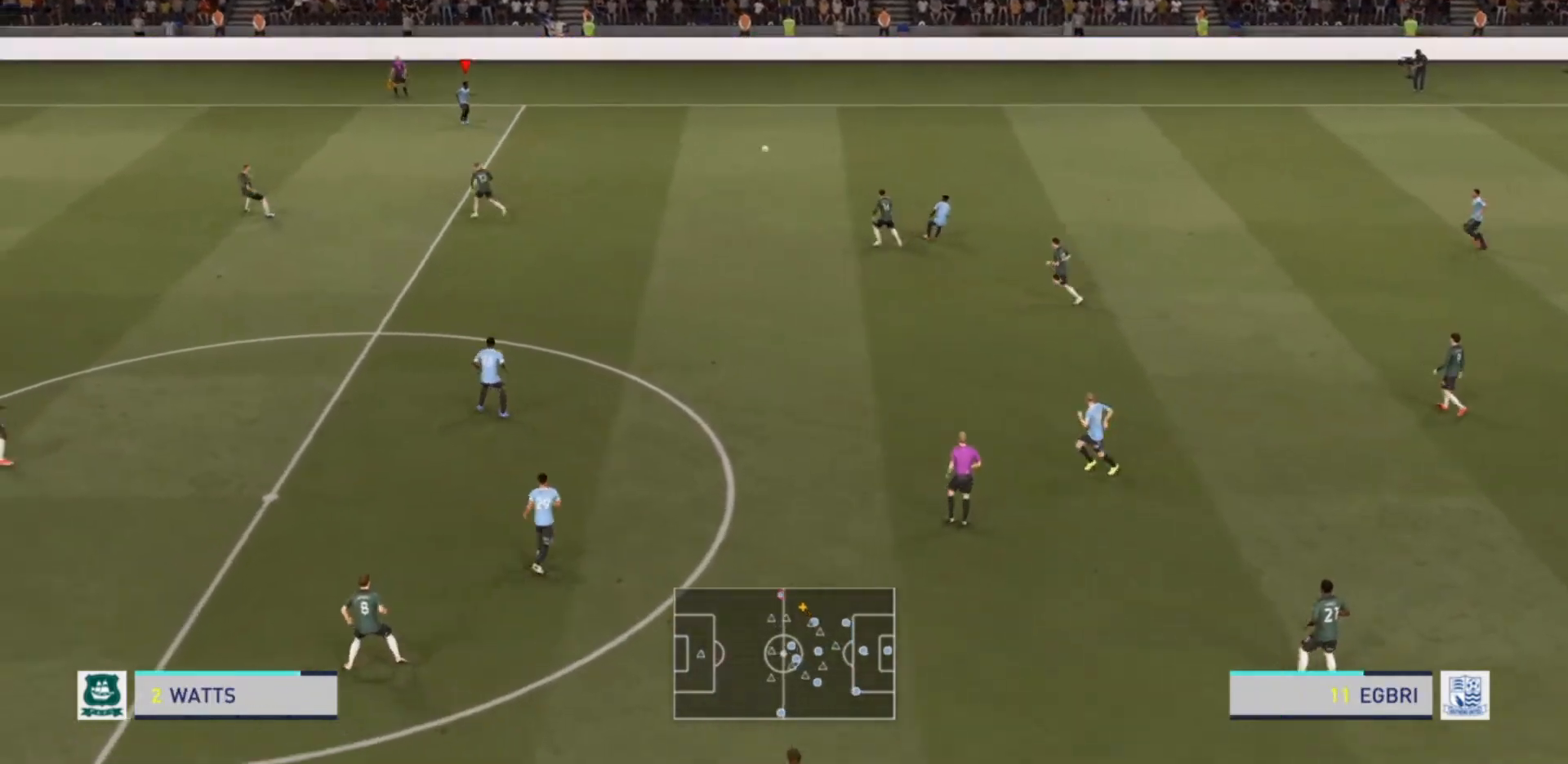
{"buttons": [], "left_stick": "down-left", "right_stick": "center", "events": [[267, "left_stick", "down-left"]]}
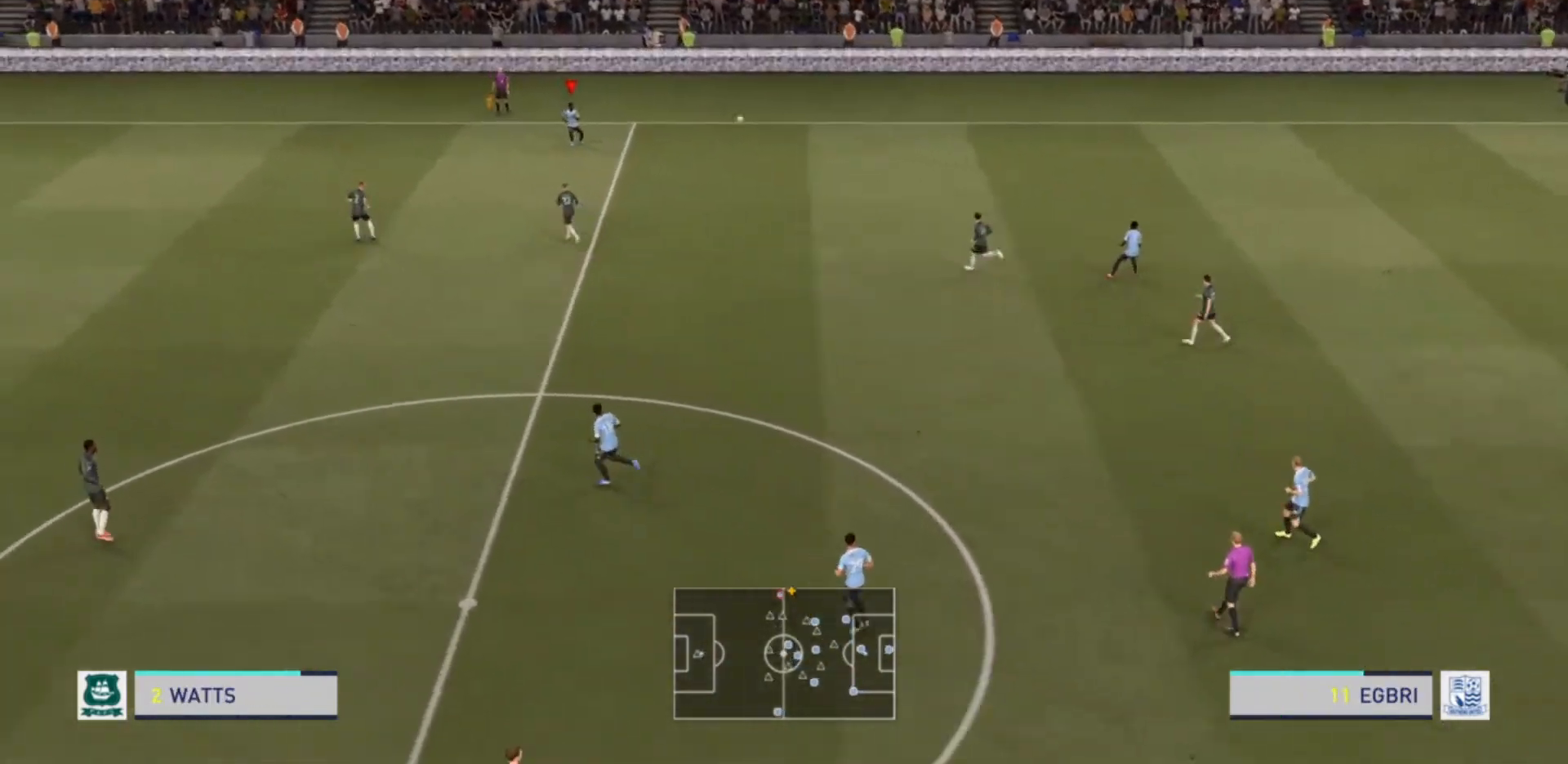
{"buttons": [], "left_stick": "center", "right_stick": "center", "events": [[200, "left_stick", "center"]]}
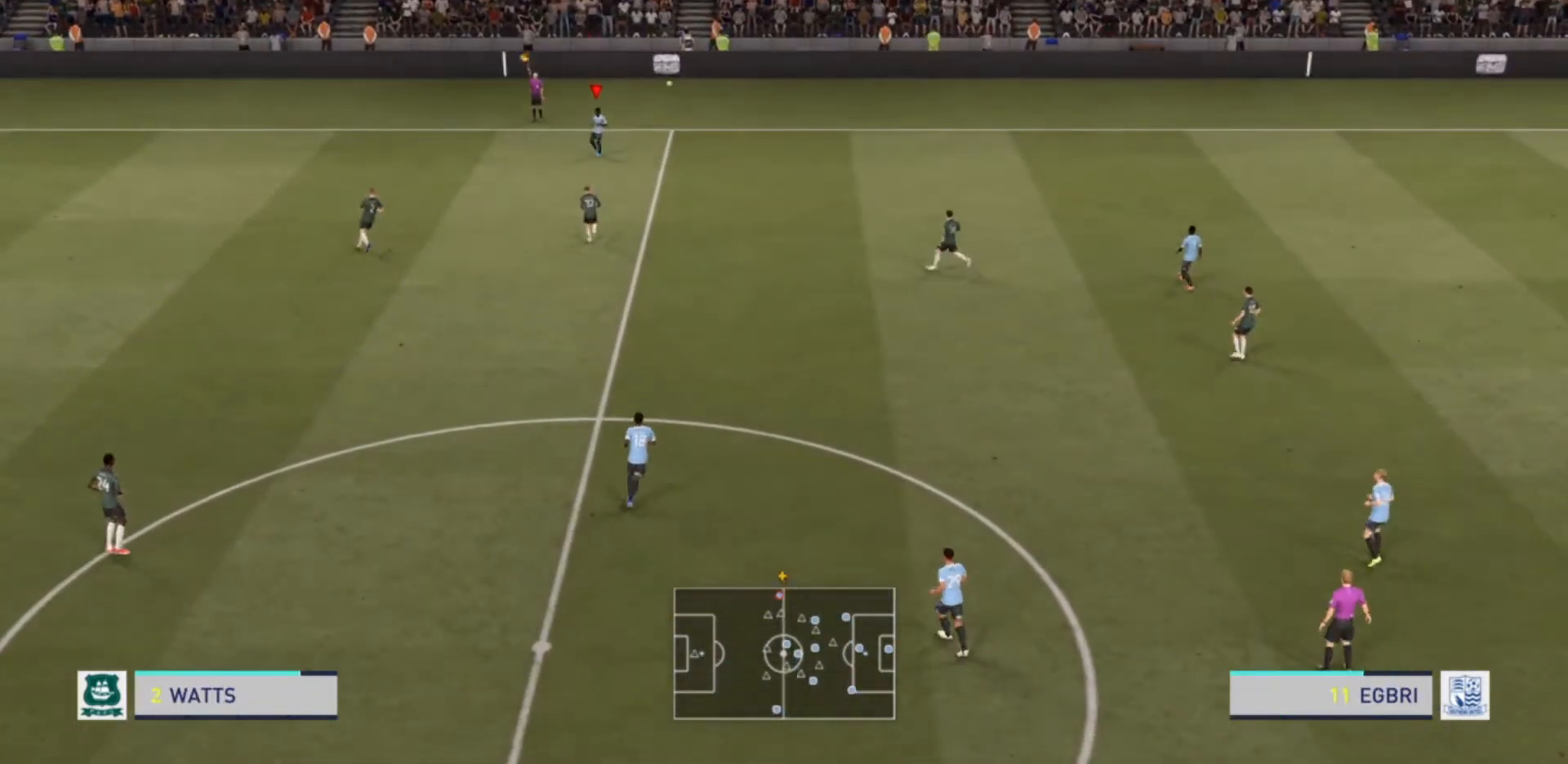
{"buttons": [], "left_stick": "center", "right_stick": "center", "events": []}
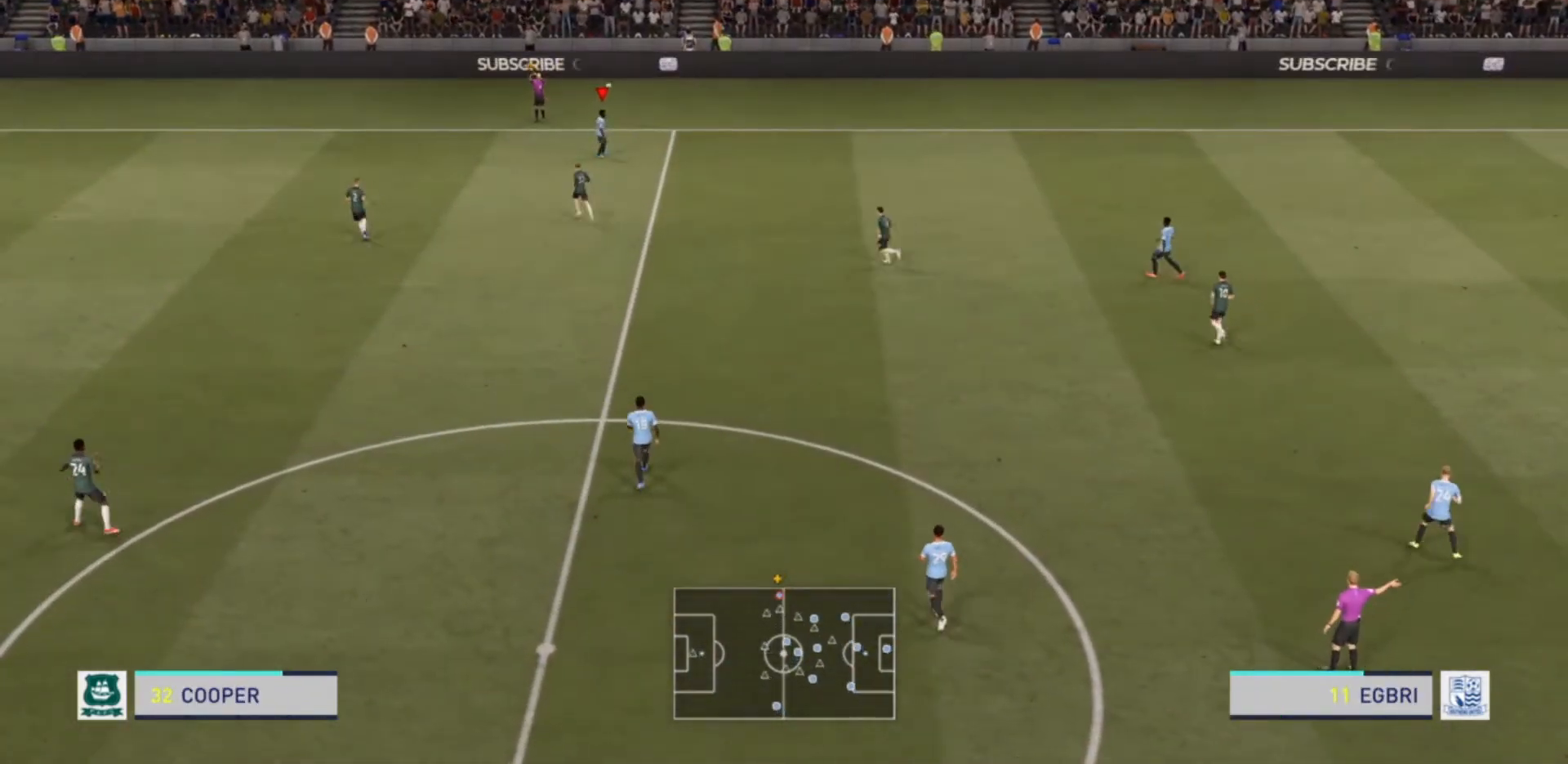
{"buttons": ["CROSS"], "left_stick": "center", "right_stick": "center", "events": [[467, "CROSS", "down"]]}
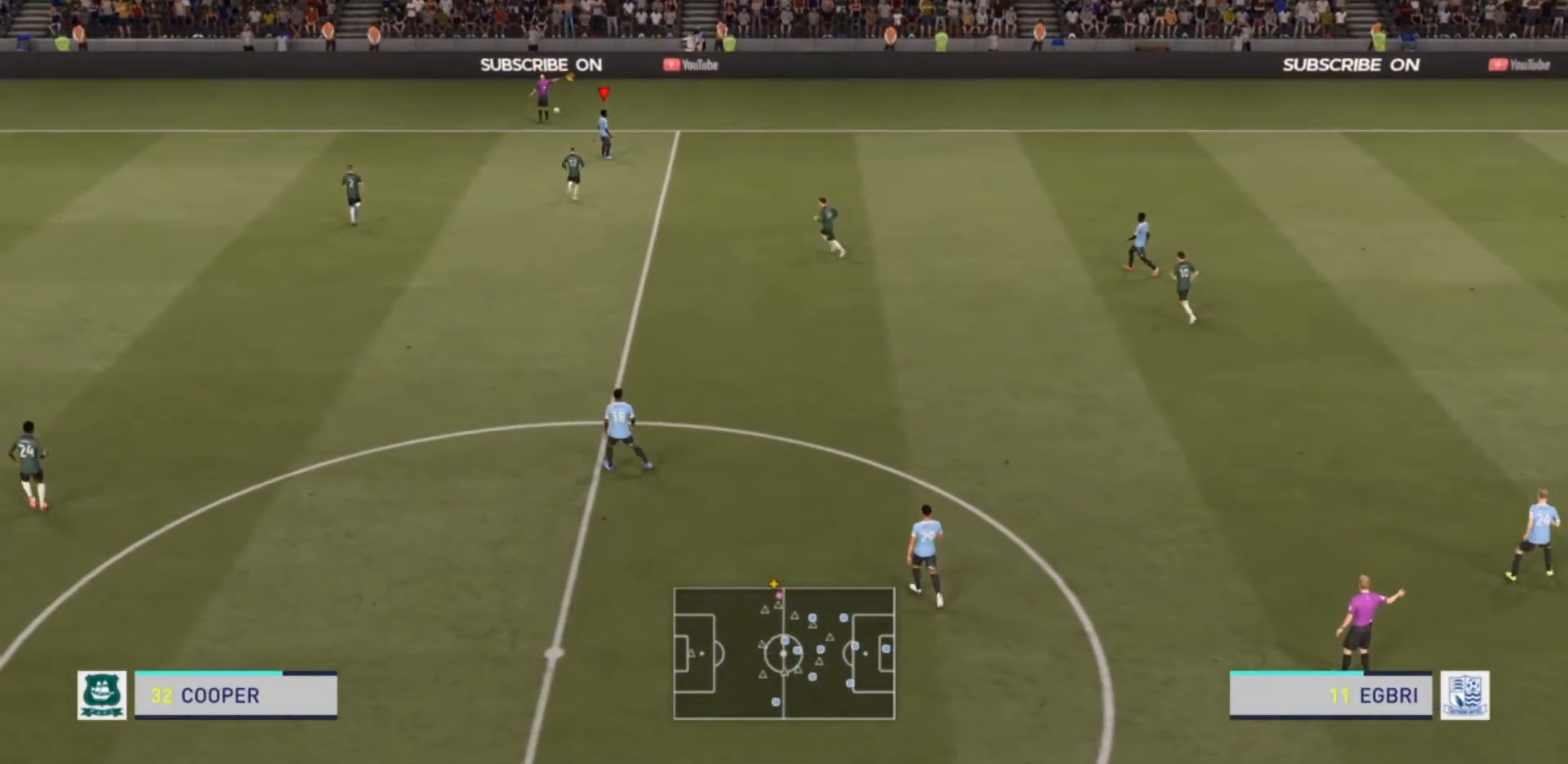
{"buttons": ["CROSS"], "left_stick": "center", "right_stick": "center", "events": [[133, "CROSS", "up"], [500, "CROSS", "down"]]}
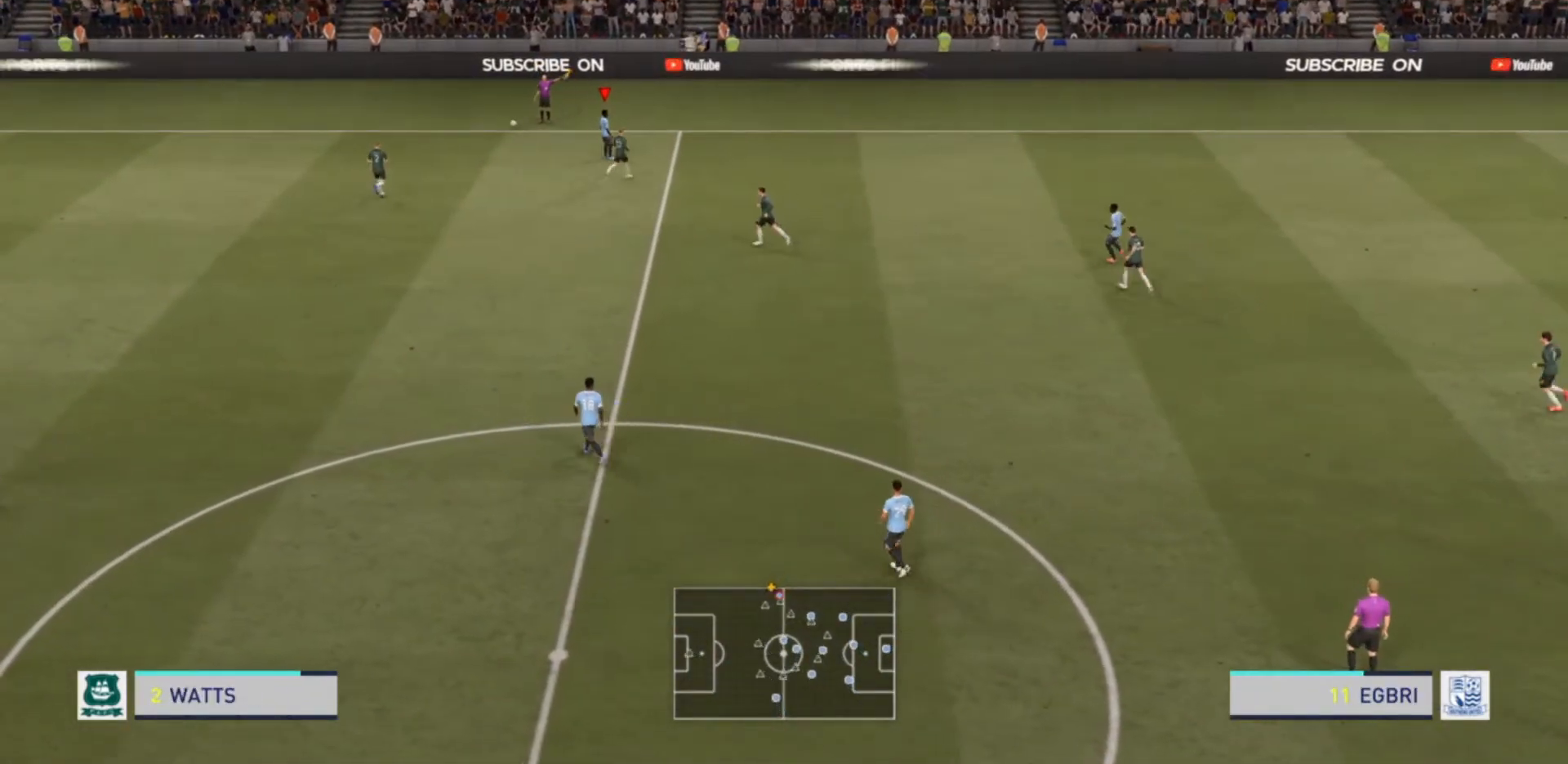
{"buttons": [], "left_stick": "center", "right_stick": "center", "events": [[200, "CROSS", "up"]]}
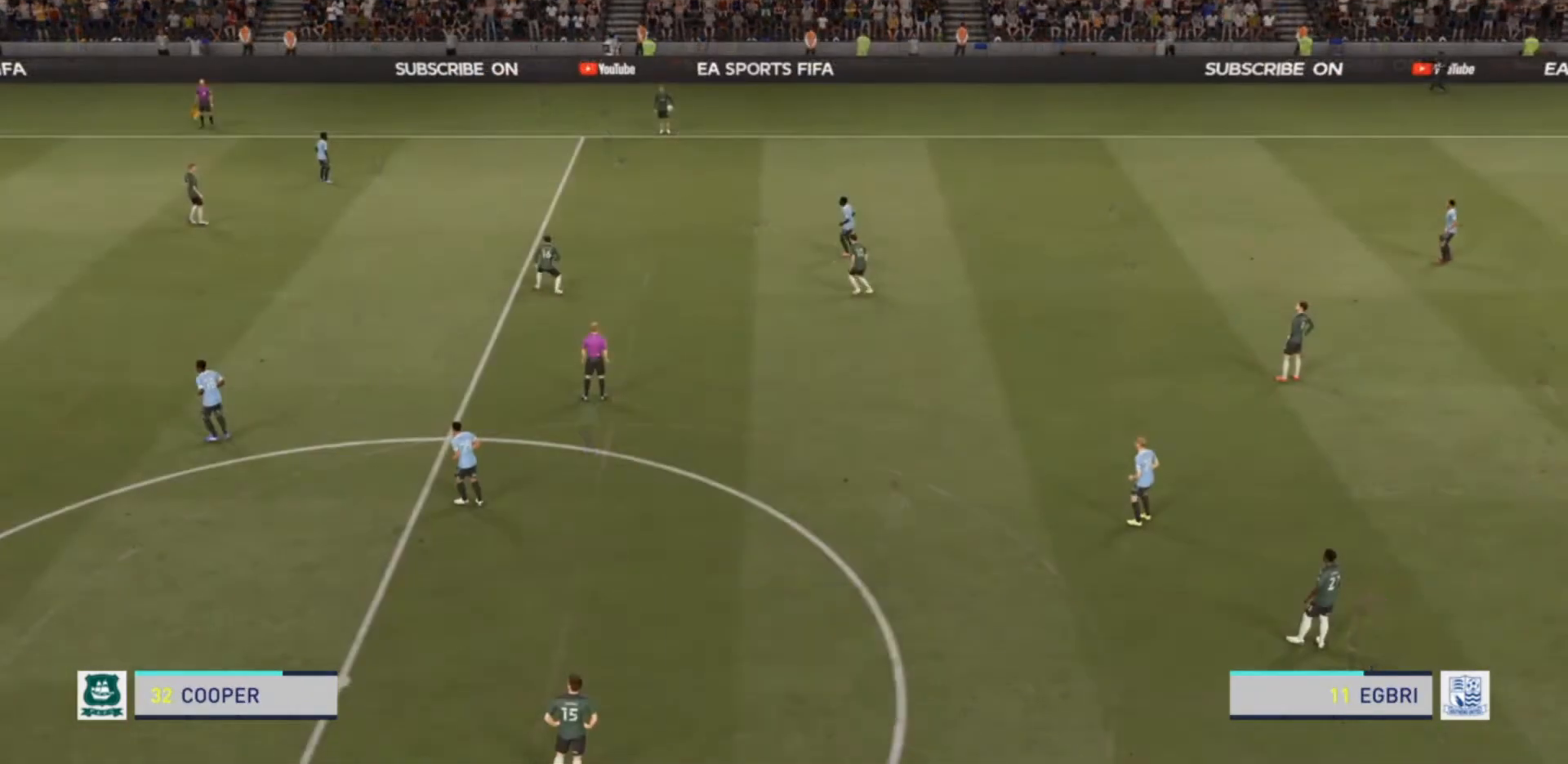
{"buttons": [], "left_stick": "left", "right_stick": "center", "events": [[433, "left_stick", "left"]]}
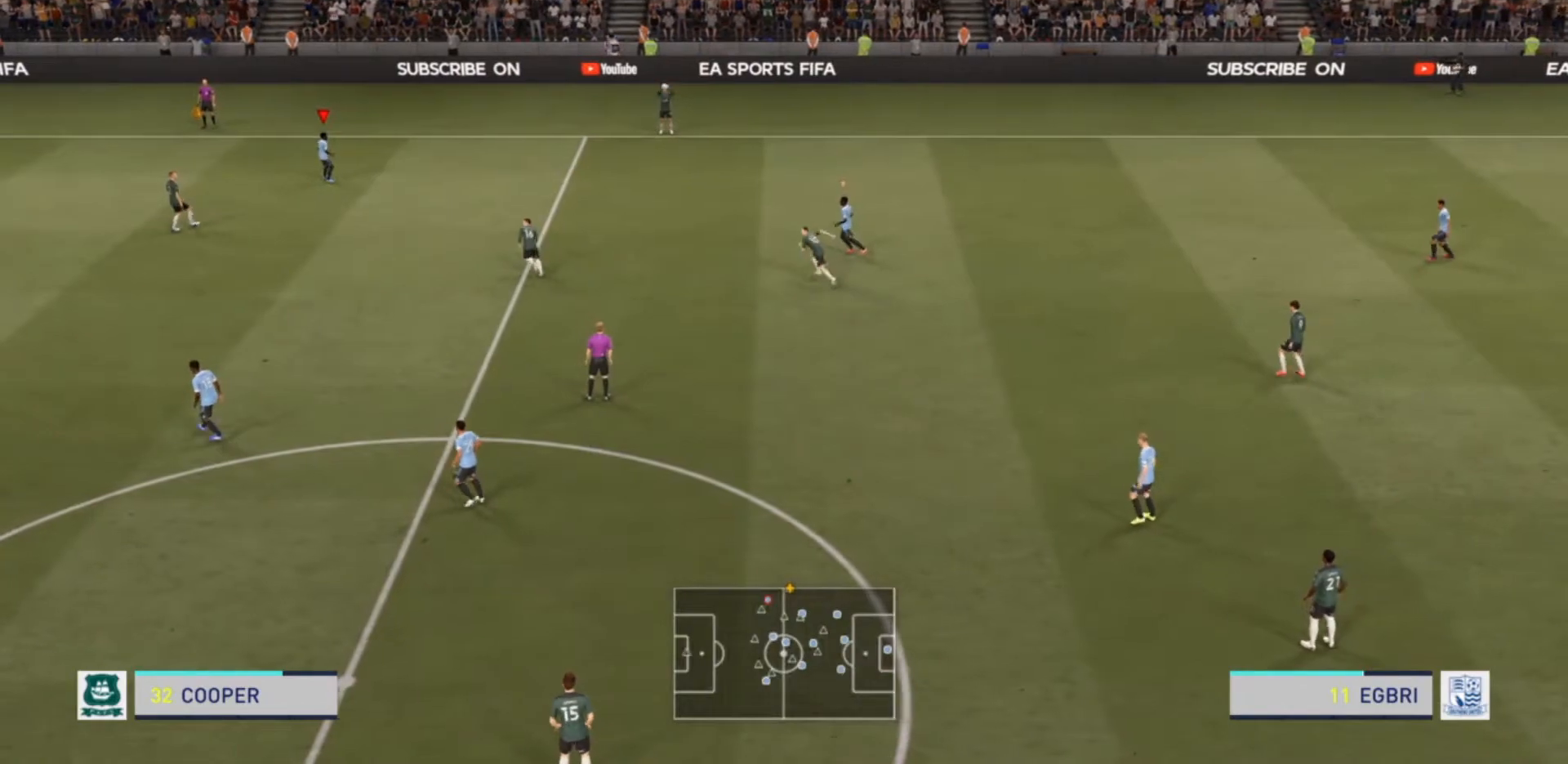
{"buttons": ["R2"], "left_stick": "down-right", "right_stick": "center", "events": [[67, "left_stick", "down"], [133, "left_stick", "down-right"], [200, "R2", "down"]]}
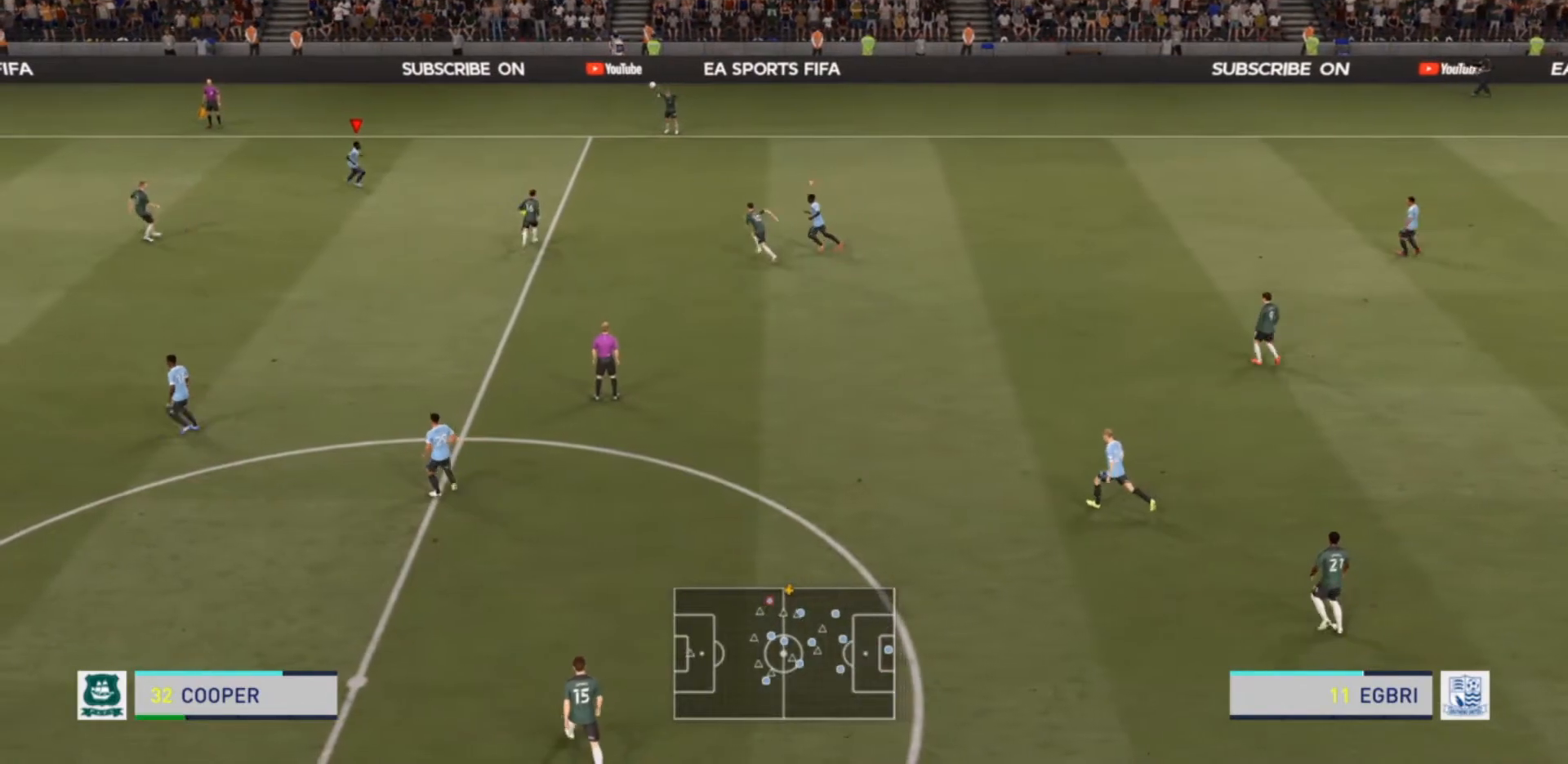
{"buttons": ["R2"], "left_stick": "right", "right_stick": "center", "events": [[33, "left_stick", "right"]]}
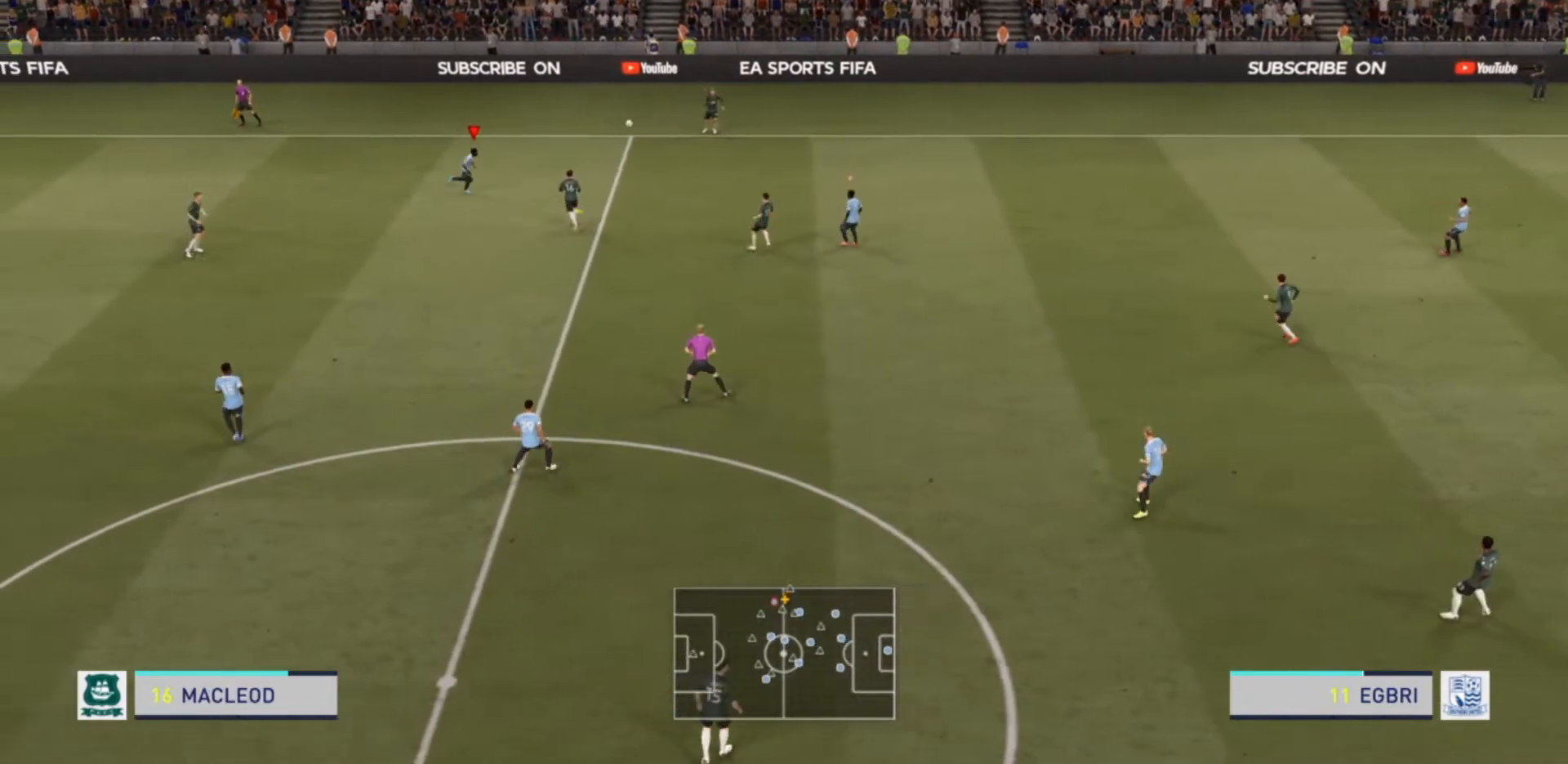
{"buttons": ["R2"], "left_stick": "down-right", "right_stick": "center", "events": [[400, "left_stick", "down-right"]]}
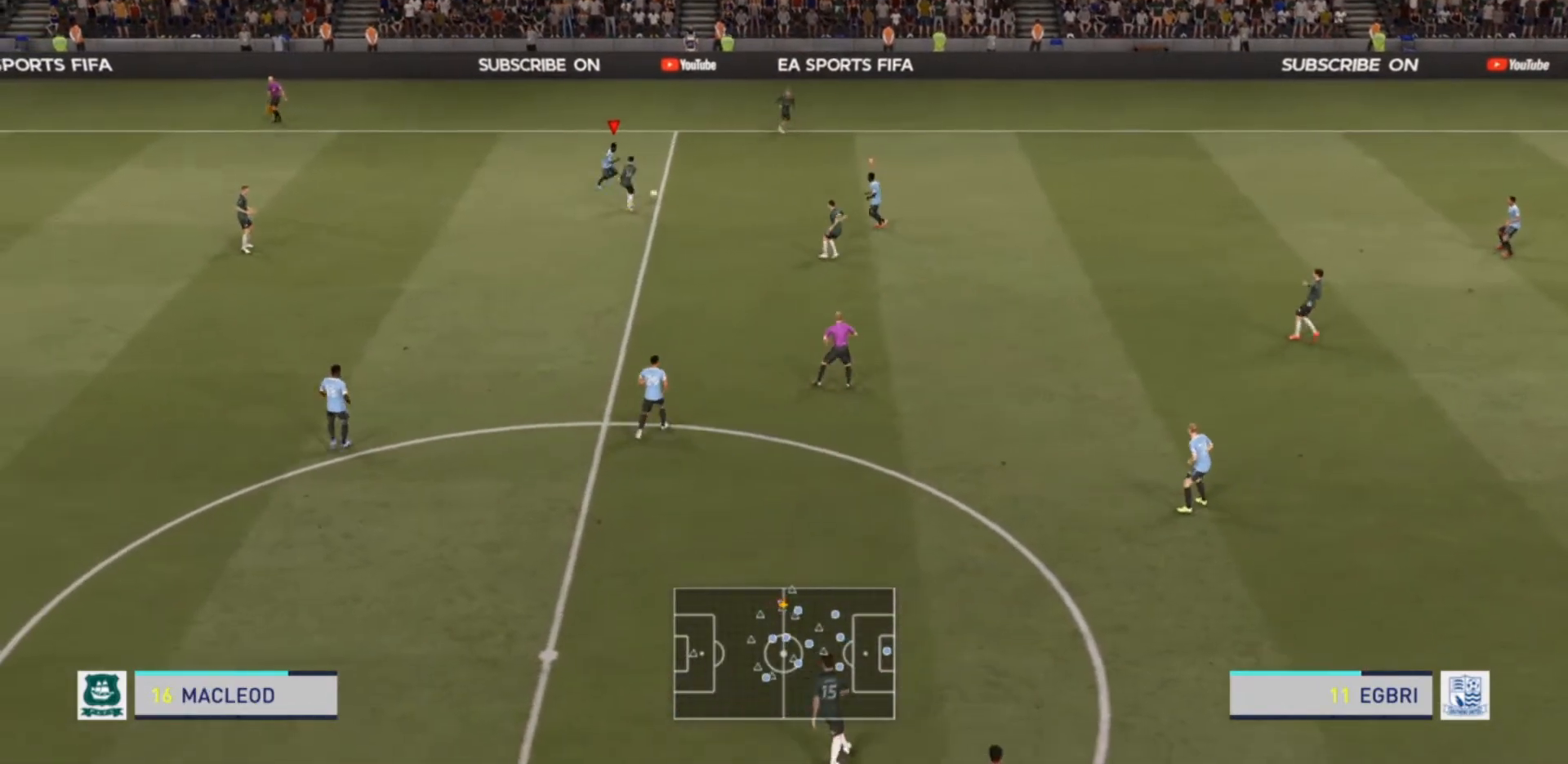
{"buttons": ["R2"], "left_stick": "up-left", "right_stick": "center", "events": [[67, "L2", "down"], [67, "left_stick", "down"], [300, "R2", "up"], [333, "L2", "up"], [367, "L1", "down"], [367, "R2", "down"], [367, "left_stick", "up-left"], [467, "L1", "up"]]}
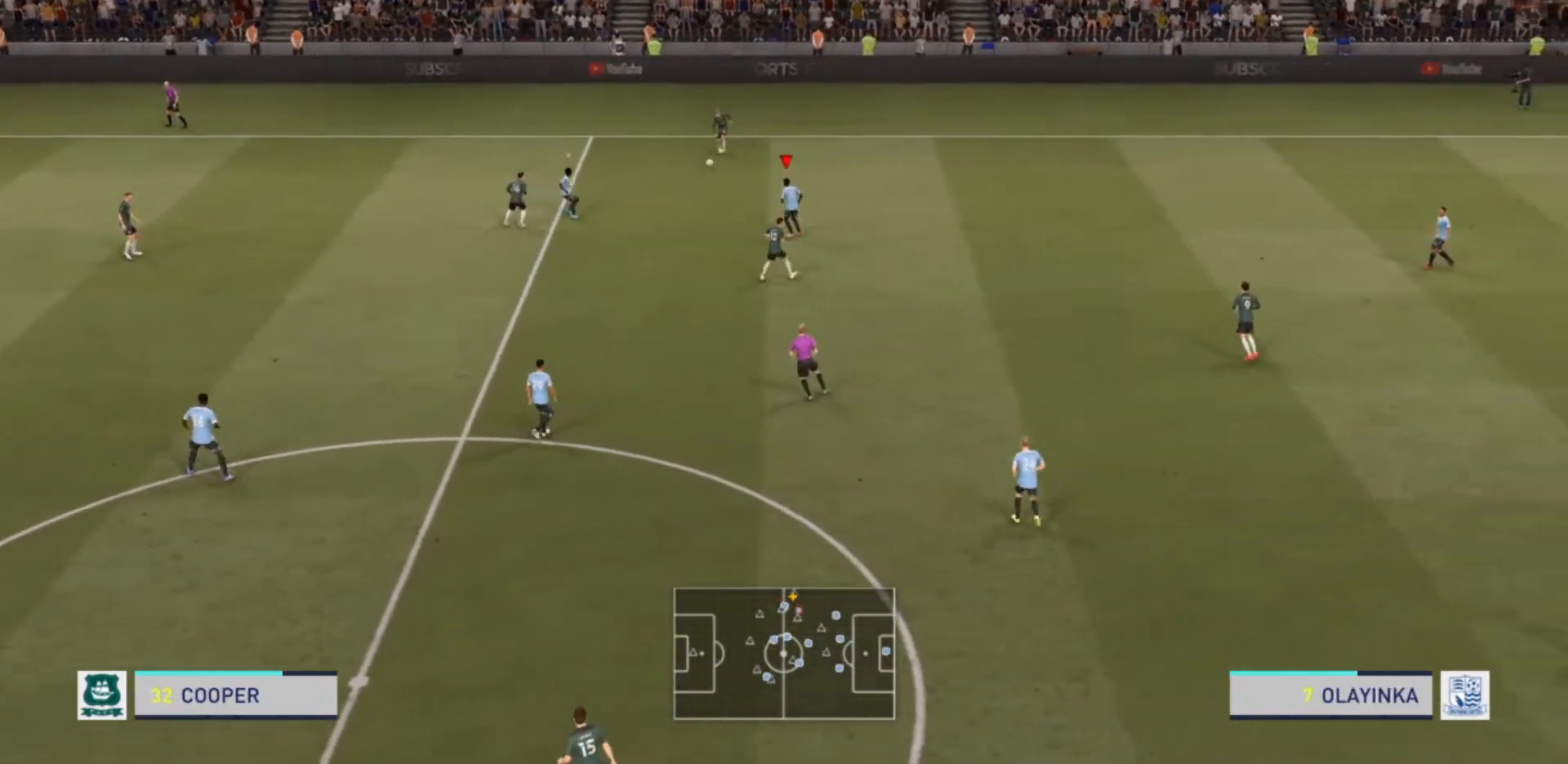
{"buttons": ["L2"], "left_stick": "down", "right_stick": "center", "events": [[33, "left_stick", "up-right"], [400, "left_stick", "center"], [467, "L2", "down"], [467, "R2", "up"], [500, "left_stick", "down"]]}
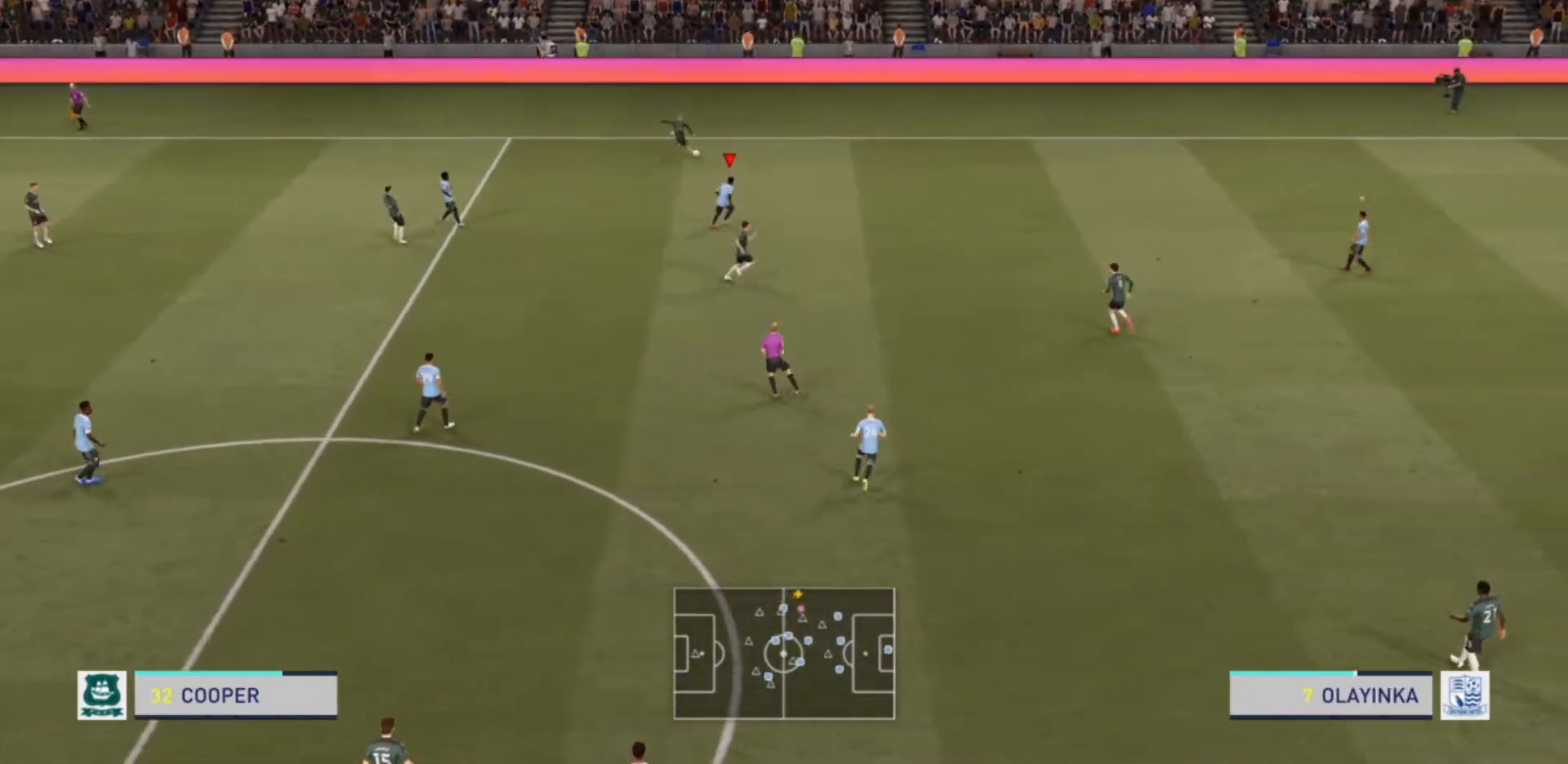
{"buttons": ["L2", "R2"], "left_stick": "down-right", "right_stick": "center", "events": [[67, "R2", "down"], [100, "left_stick", "down-right"]]}
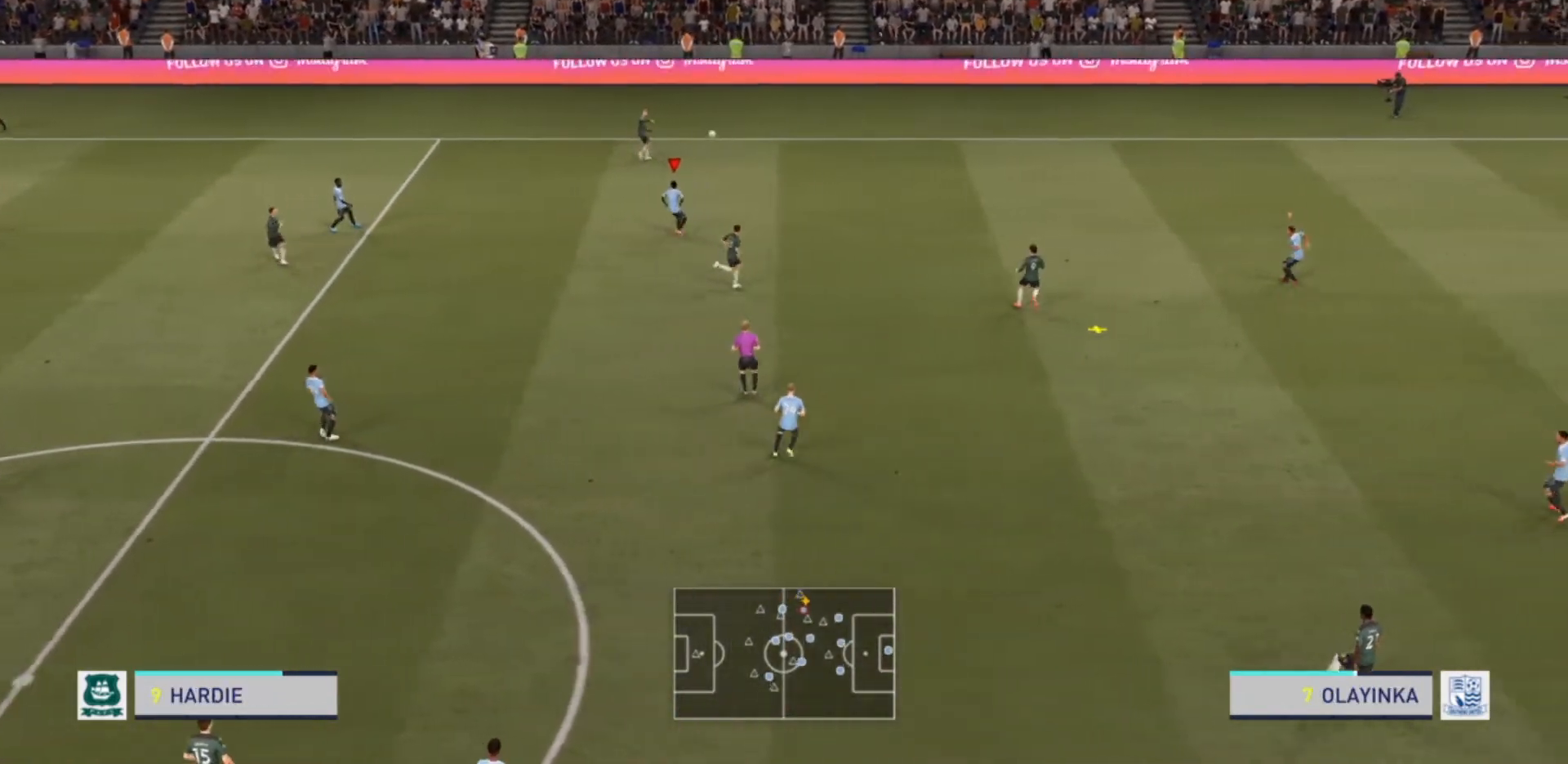
{"buttons": ["R2"], "left_stick": "right", "right_stick": "center", "events": [[33, "L2", "up"], [267, "left_stick", "right"]]}
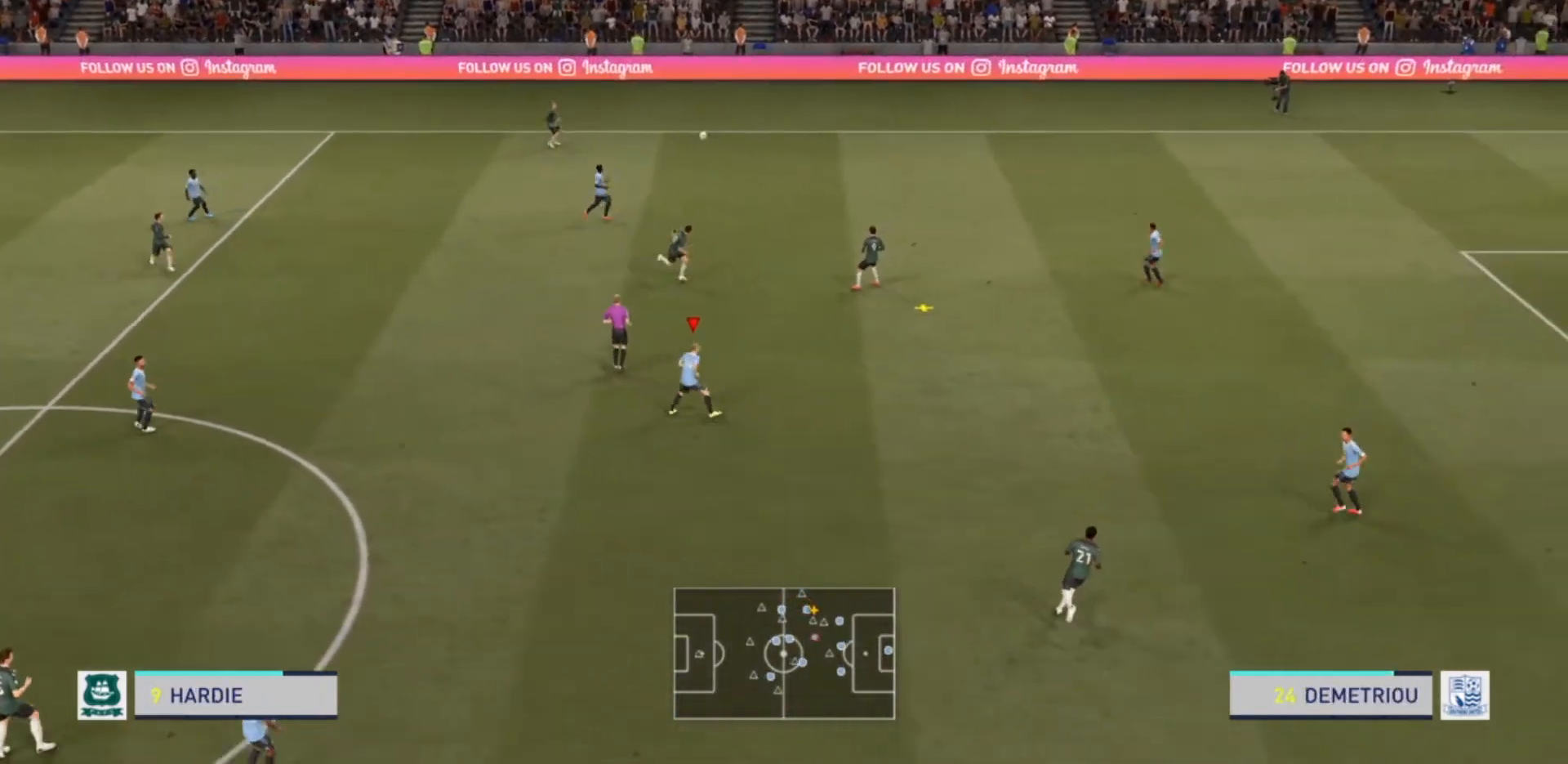
{"buttons": ["R2"], "left_stick": "up-right", "right_stick": "center", "events": [[167, "left_stick", "center"], [200, "R2", "up"], [233, "left_stick", "left"], [333, "left_stick", "center"], [400, "left_stick", "up-right"], [433, "R2", "down"]]}
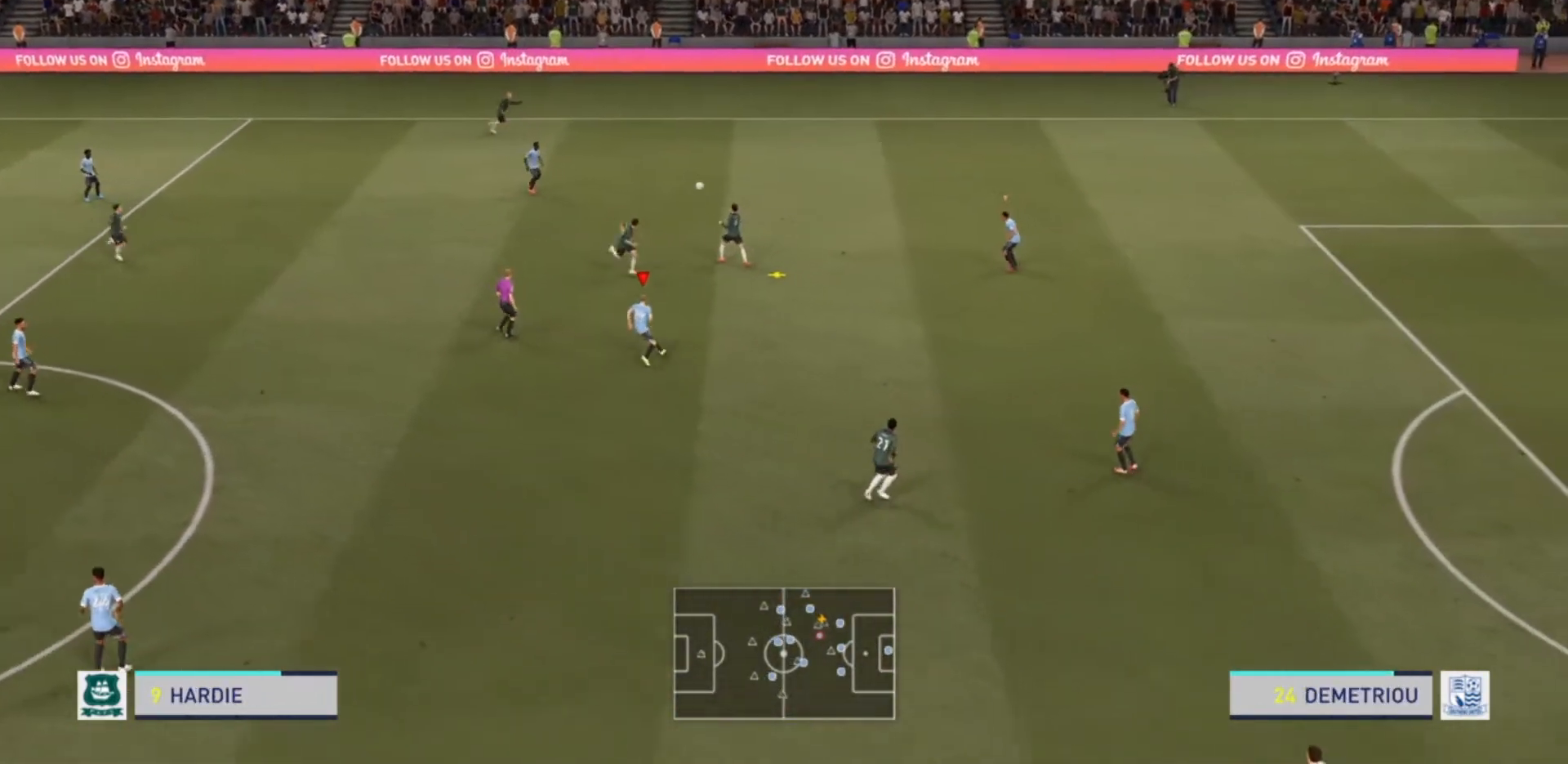
{"buttons": ["R2"], "left_stick": "up-right", "right_stick": "center", "events": []}